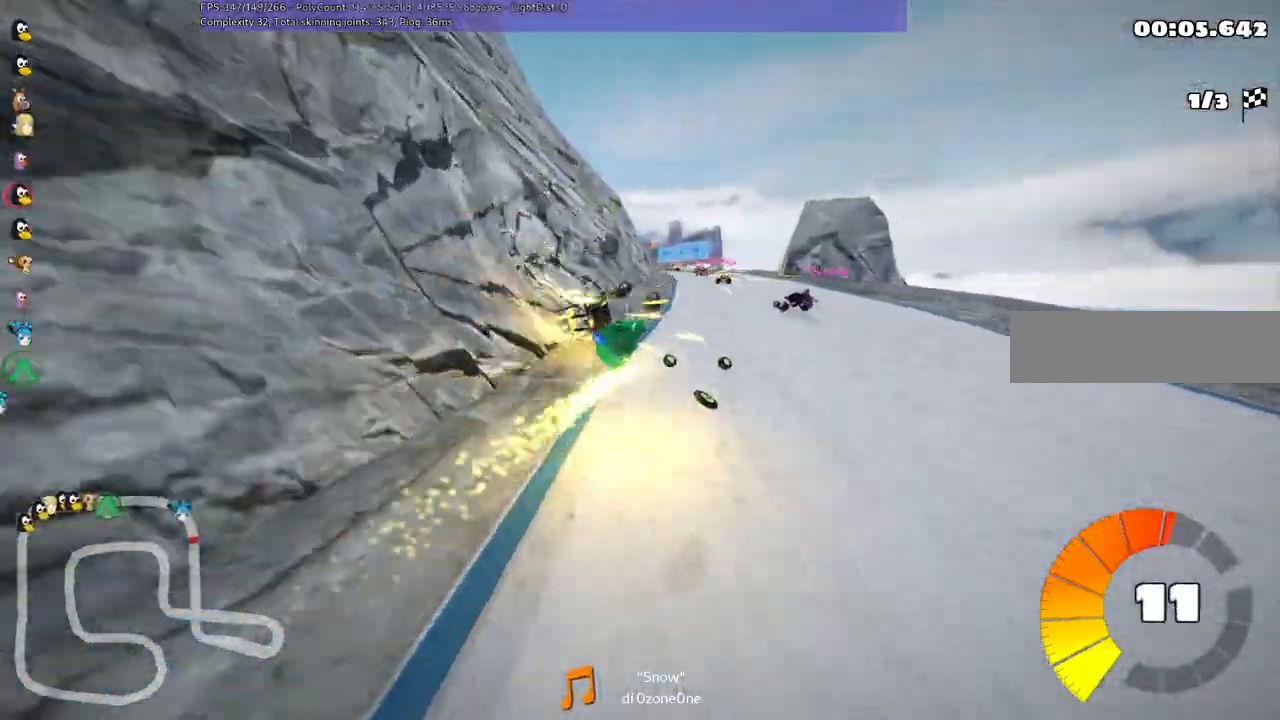
Gameplay with keyboard; each line is a JSON object with the keys held at the frame after it. "events" lists presses ("down") and releases ("up") of ".", "/", "alt_r", "b", "c", "comma", "ctrl_r", "d", "down", "f", "g", "h", "j", "k", "l", "left", "m", "n", "quote", "return", "right", "semicolon", "shift_r", "space", "super", "up" and "v" between this image and that frame as [ms after this image, input, new state], when the widget could be followed in between. No other keys are recorded. Mouse input is not recorded.
{"keys": ["m", "right", "up"], "events": [[67, "right", "up"], [300, "left", "down"], [300, "m", "down"], [483, "left", "up"], [483, "right", "down"]]}
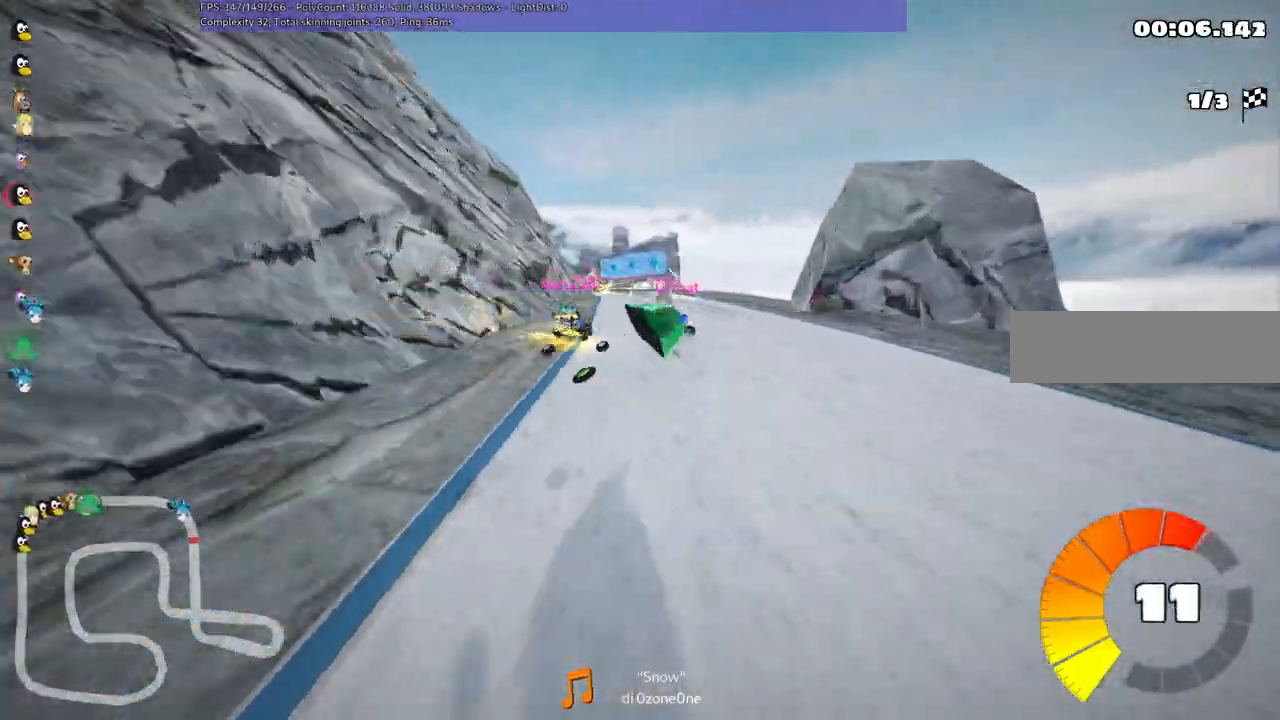
{"keys": ["up"]}
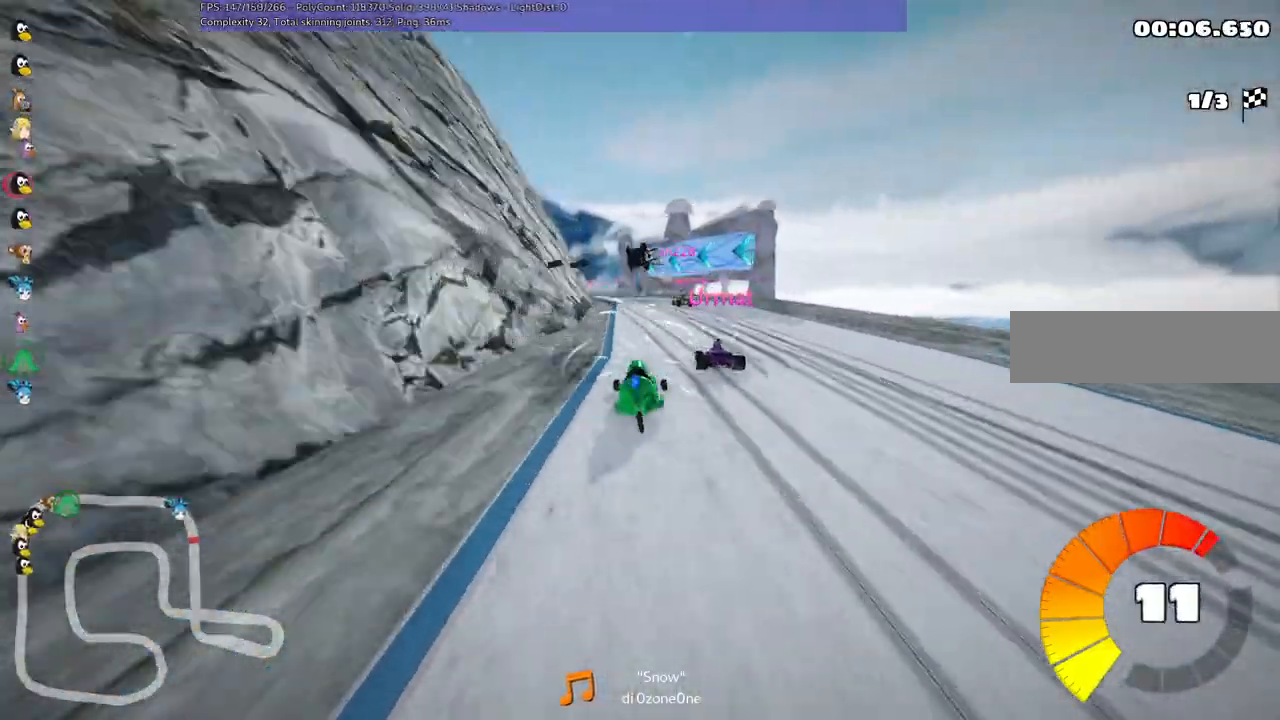
{"keys": ["m", "right", "up"], "events": [[83, "left", "down"], [133, "m", "down"], [267, "right", "down"], [317, "left", "up"]]}
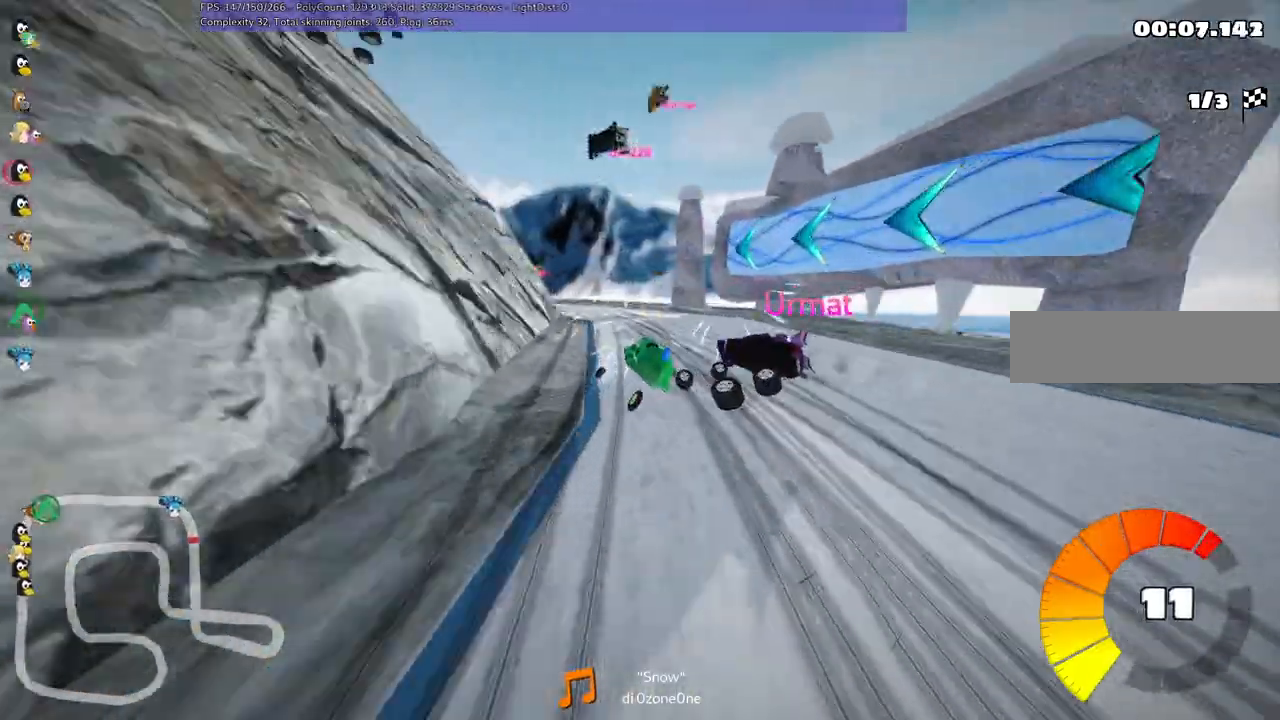
{"keys": ["left", "m", "right", "up"], "events": [[17, "left", "down"]]}
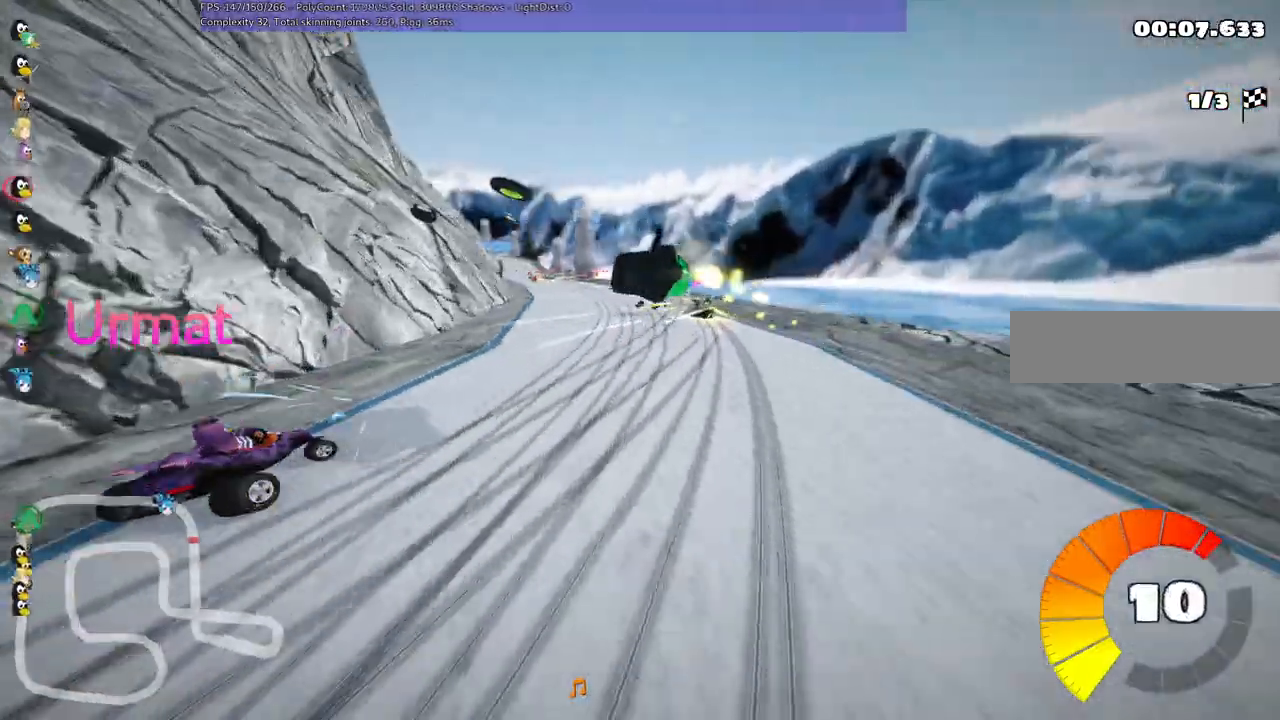
{"keys": ["left", "up"], "events": [[350, "left", "up"], [400, "m", "up"], [450, "left", "down"], [450, "right", "up"]]}
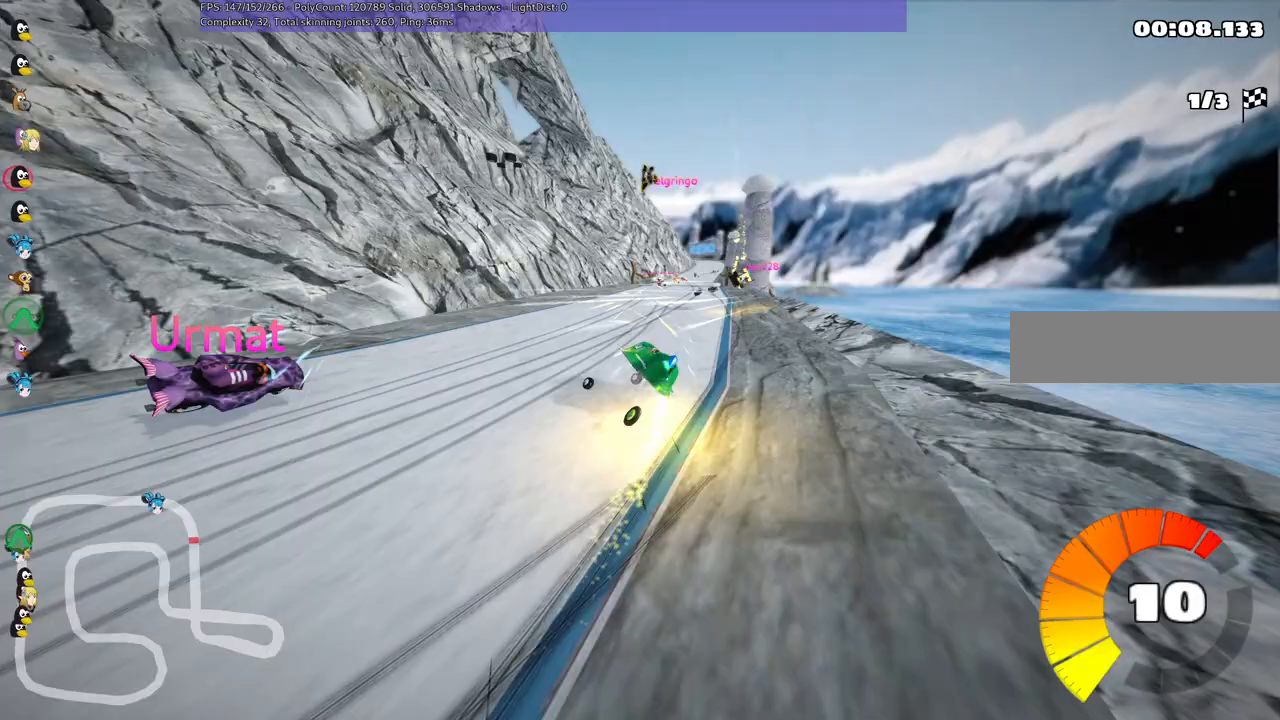
{"keys": ["right", "up"], "events": [[100, "left", "up"], [133, "right", "down"]]}
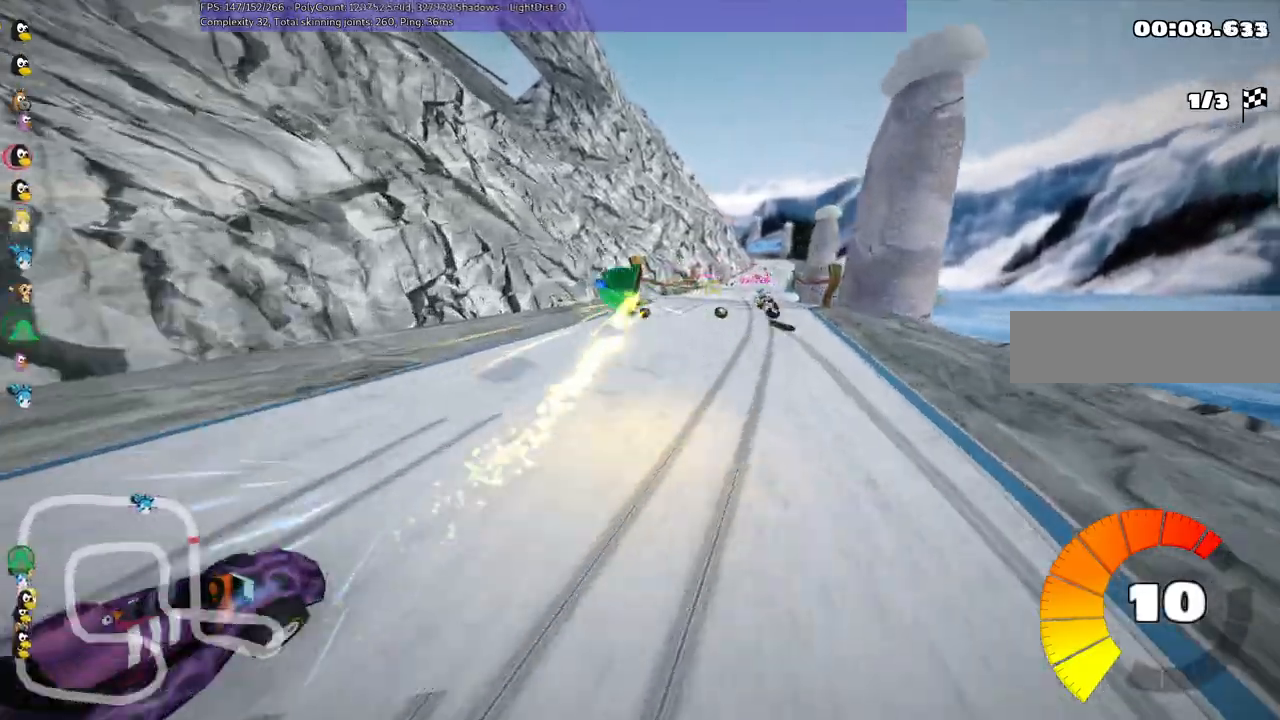
{"keys": ["right", "up"], "events": [[100, "right", "up"], [250, "right", "down"], [333, "m", "down"], [483, "m", "up"]]}
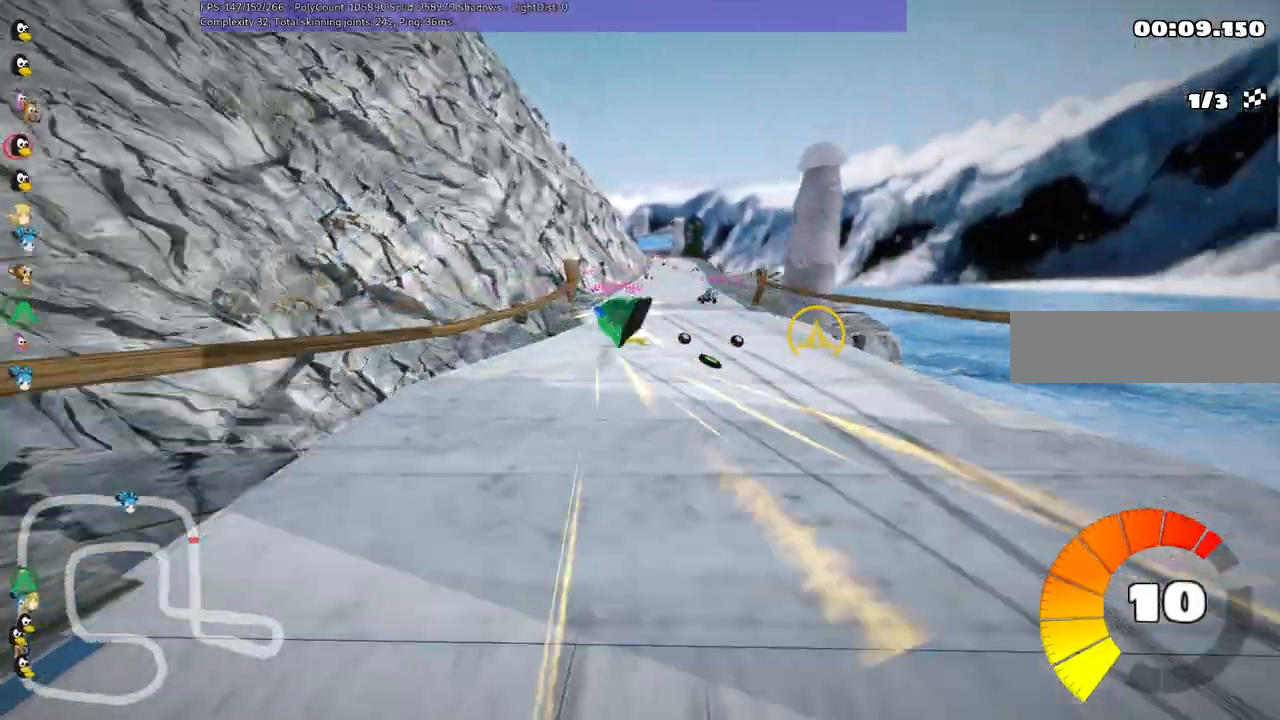
{"keys": ["m", "right", "up"], "events": [[33, "right", "up"], [267, "left", "down"], [267, "m", "down"], [400, "left", "up"], [400, "right", "down"]]}
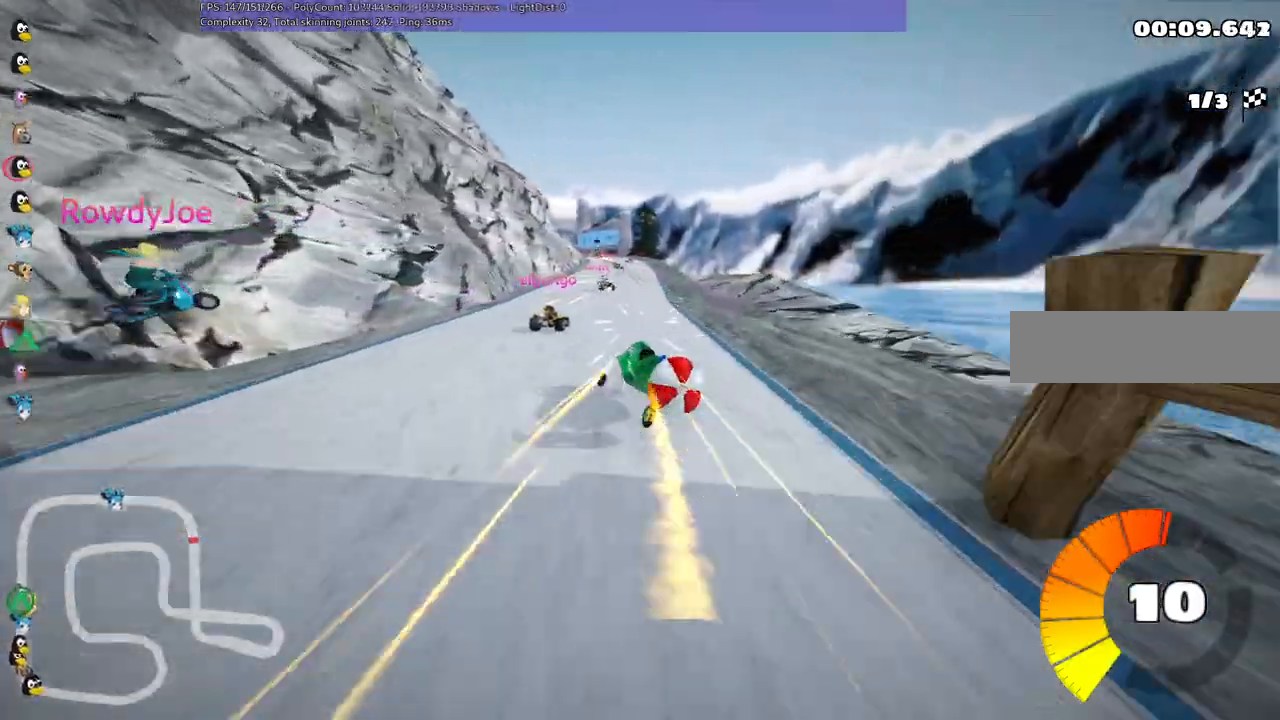
{"keys": ["m", "right", "up"]}